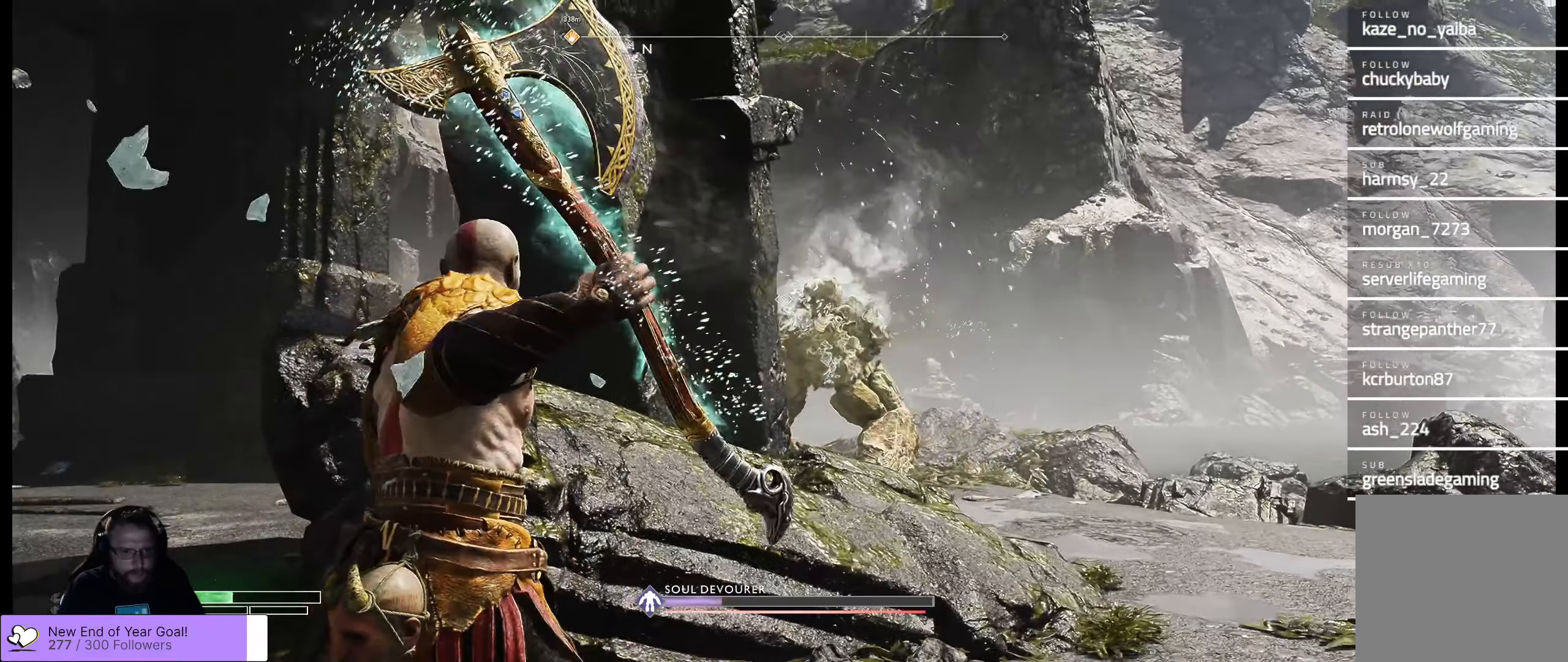
Gameplay with a controller (Xbox layout); each line is a JSON object with the inputs held at the frame after it. "events" lists button and stick changes between this image and that frame as [ms after this image, input, new state], when the widget could be followed in between.
{"buttons": ["L2", "R2"], "left_stick": "right", "right_stick": "left", "events": [[150, "R2", "down"], [450, "right_stick", "left"]]}
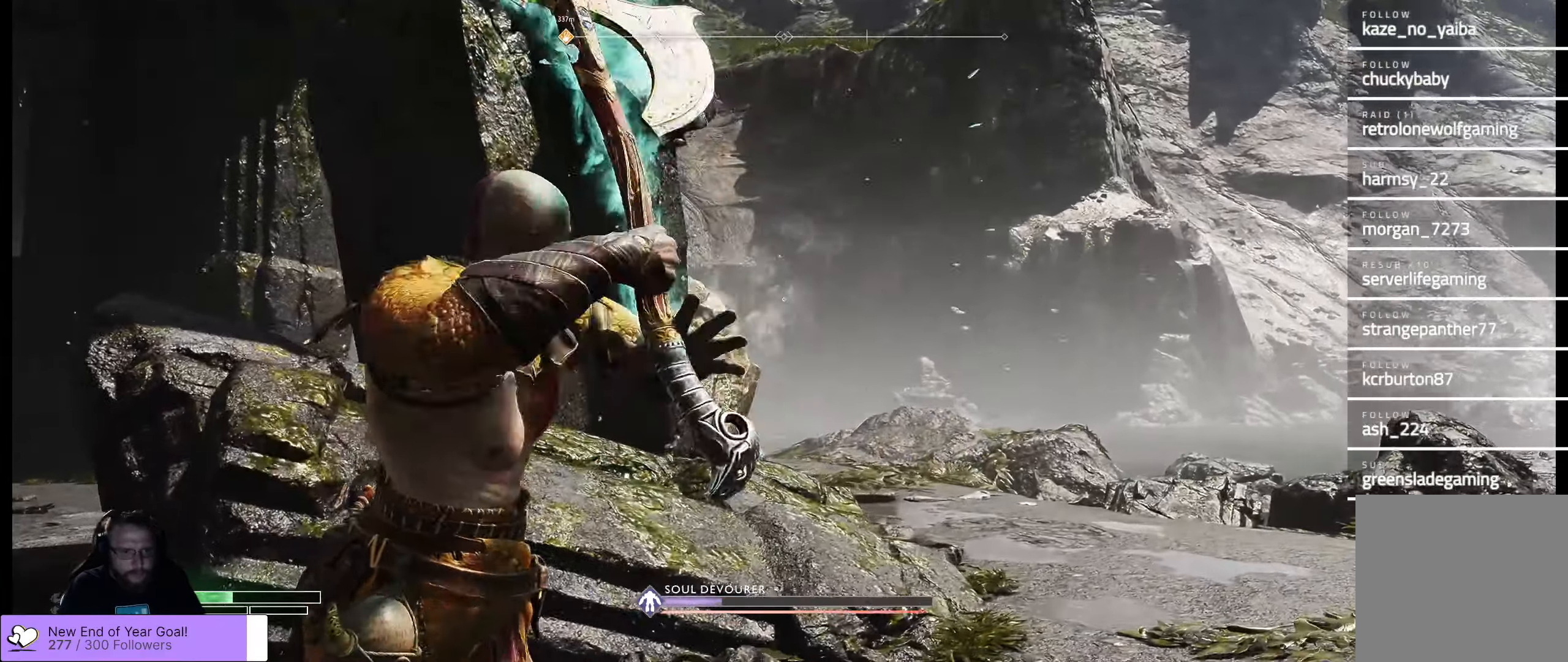
{"buttons": ["L2", "R2"], "left_stick": "right", "right_stick": "left", "events": []}
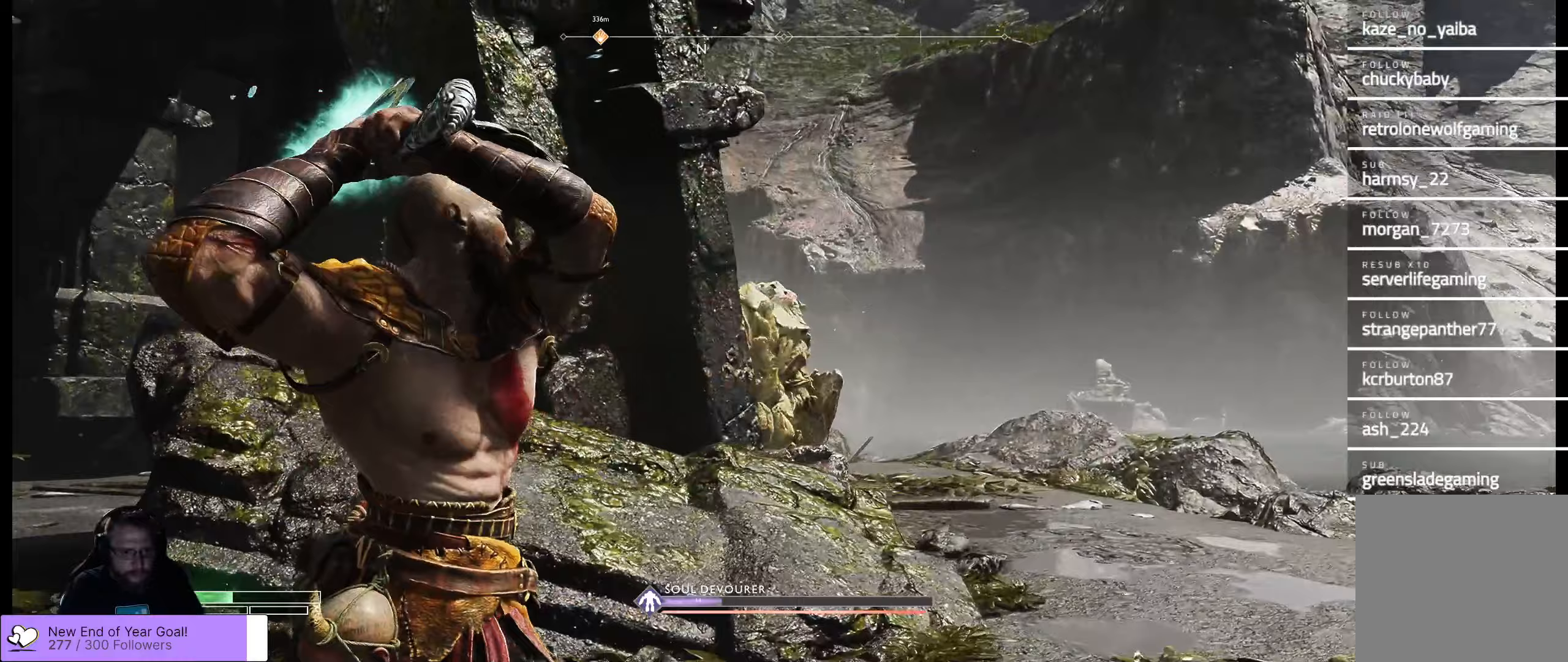
{"buttons": ["L2", "R2"], "left_stick": "right", "right_stick": "left", "events": [[67, "right_stick", "center"], [333, "right_stick", "left"]]}
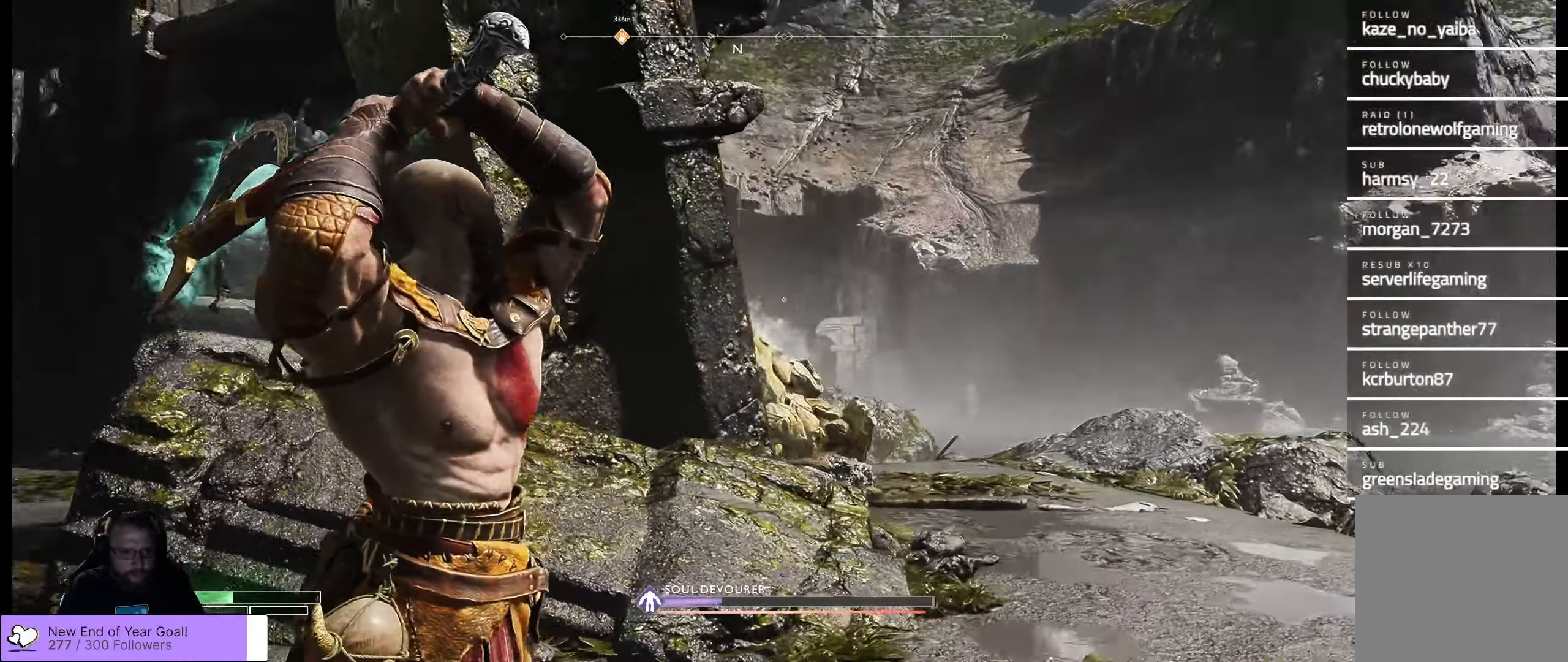
{"buttons": ["L2", "R2"], "left_stick": "right", "right_stick": "center", "events": [[233, "right_stick", "center"]]}
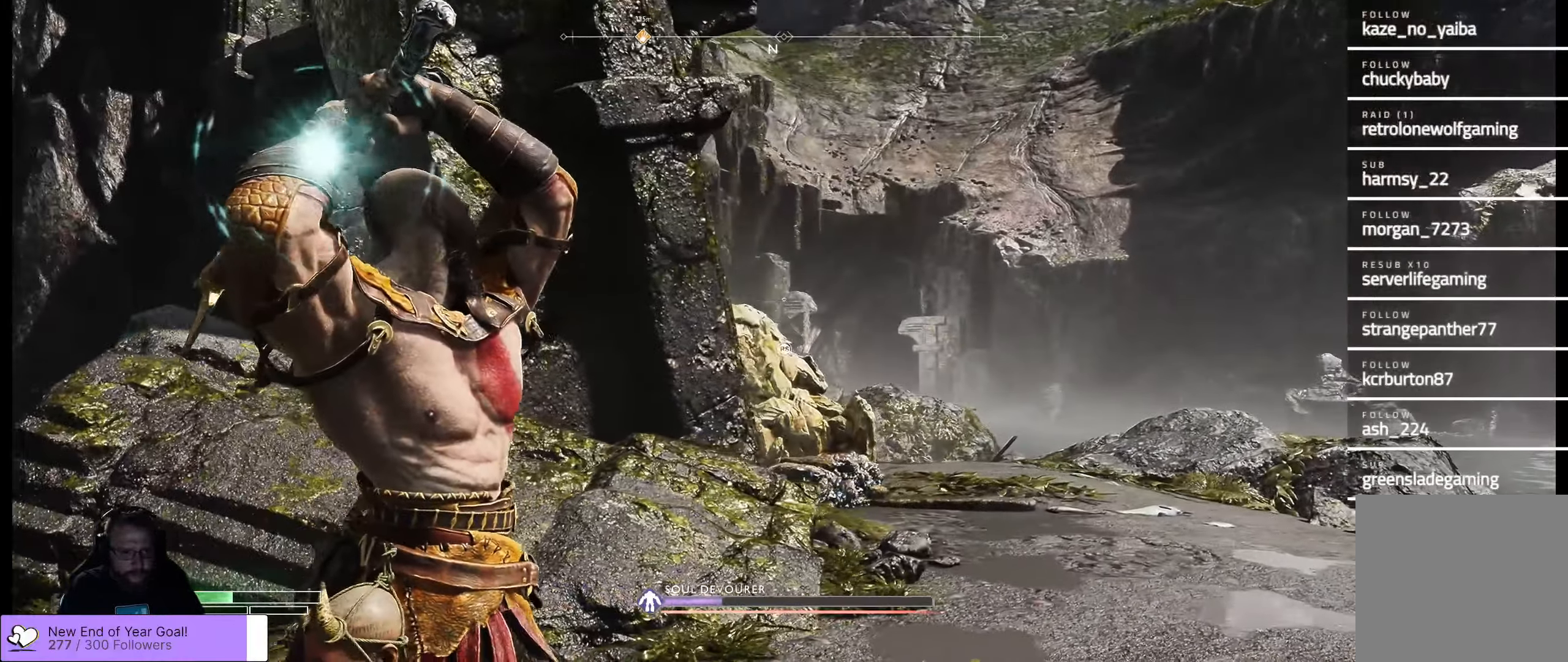
{"buttons": ["L2", "R2"], "left_stick": "up-right", "right_stick": "center", "events": [[183, "right_stick", "left"], [400, "right_stick", "center"], [500, "left_stick", "up-right"]]}
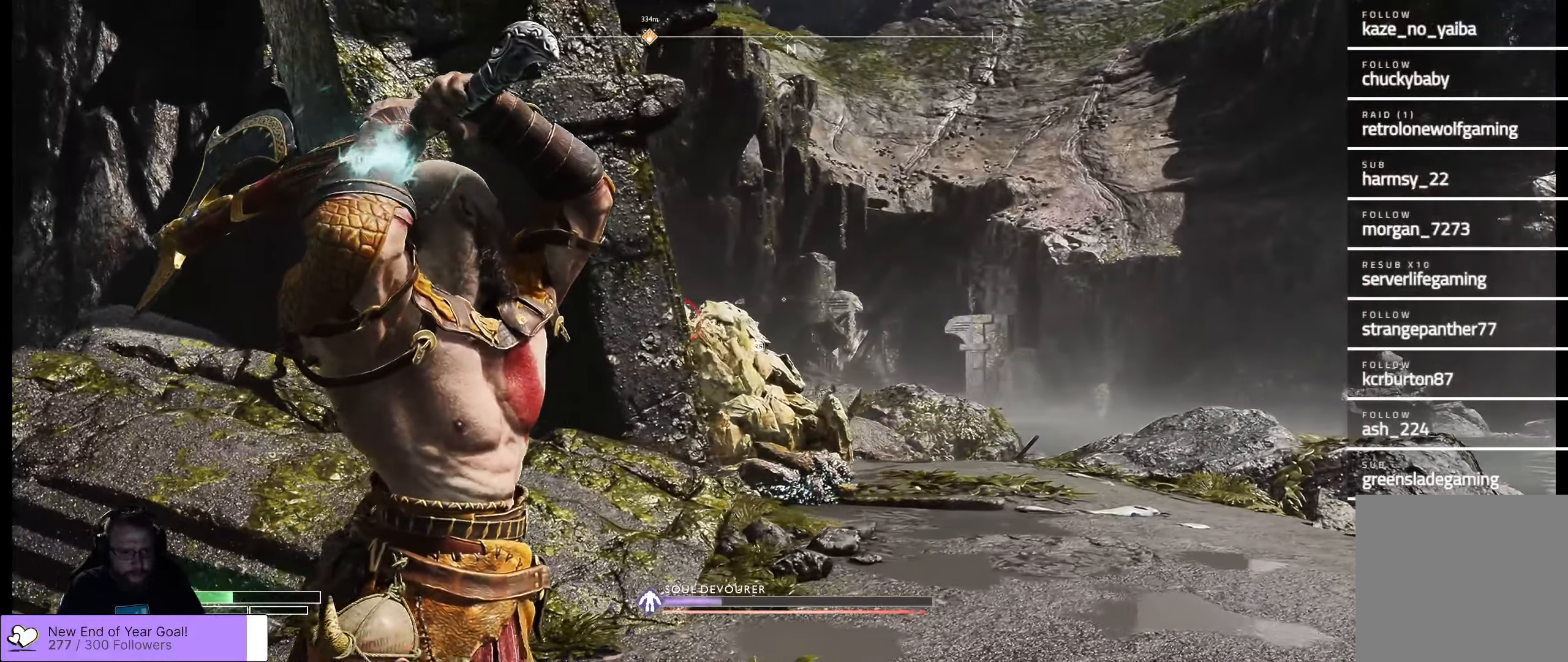
{"buttons": [], "left_stick": "up", "right_stick": "down-left", "events": [[83, "L2", "up"], [167, "L3", "down"], [183, "R2", "up"], [200, "left_stick", "up"], [350, "L3", "up"], [417, "right_stick", "down-left"]]}
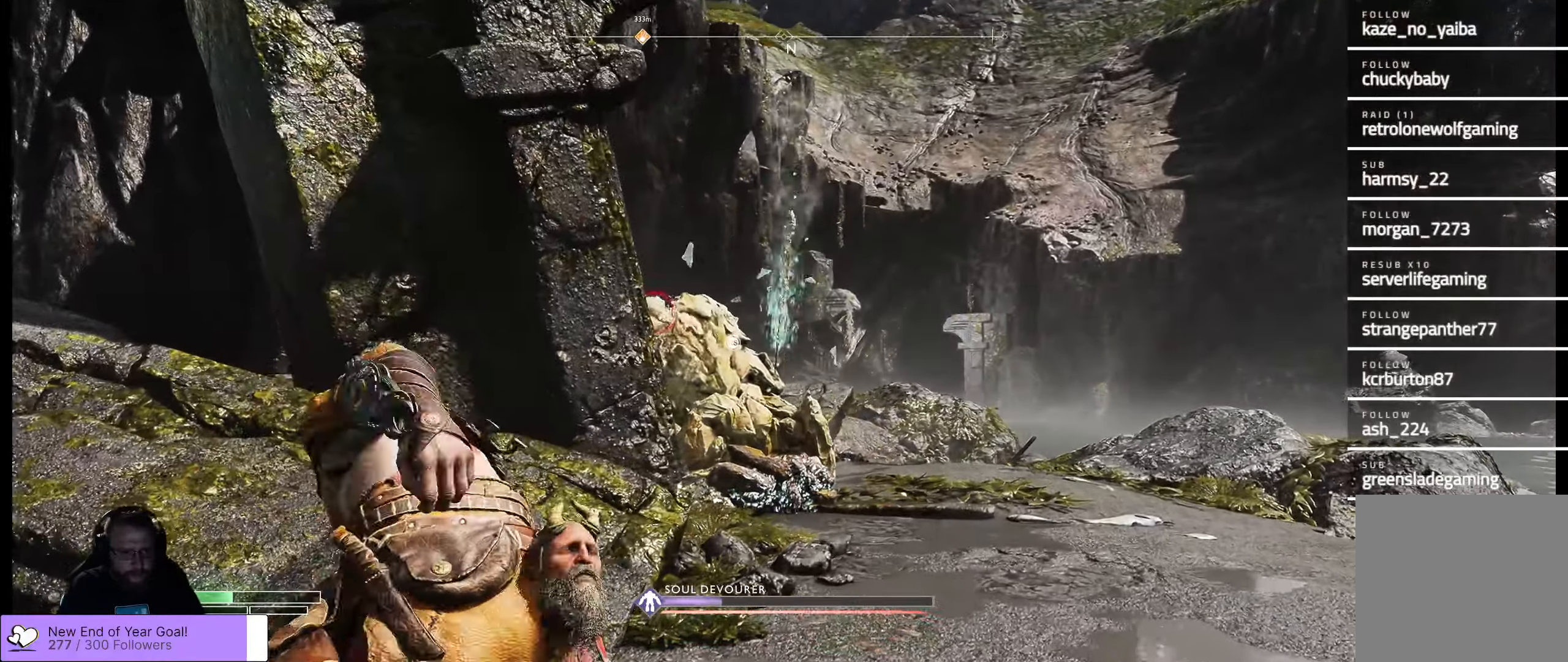
{"buttons": ["L3"], "left_stick": "up", "right_stick": "left", "events": [[117, "L3", "down"], [233, "L3", "up"], [233, "right_stick", "left"], [317, "L3", "down"]]}
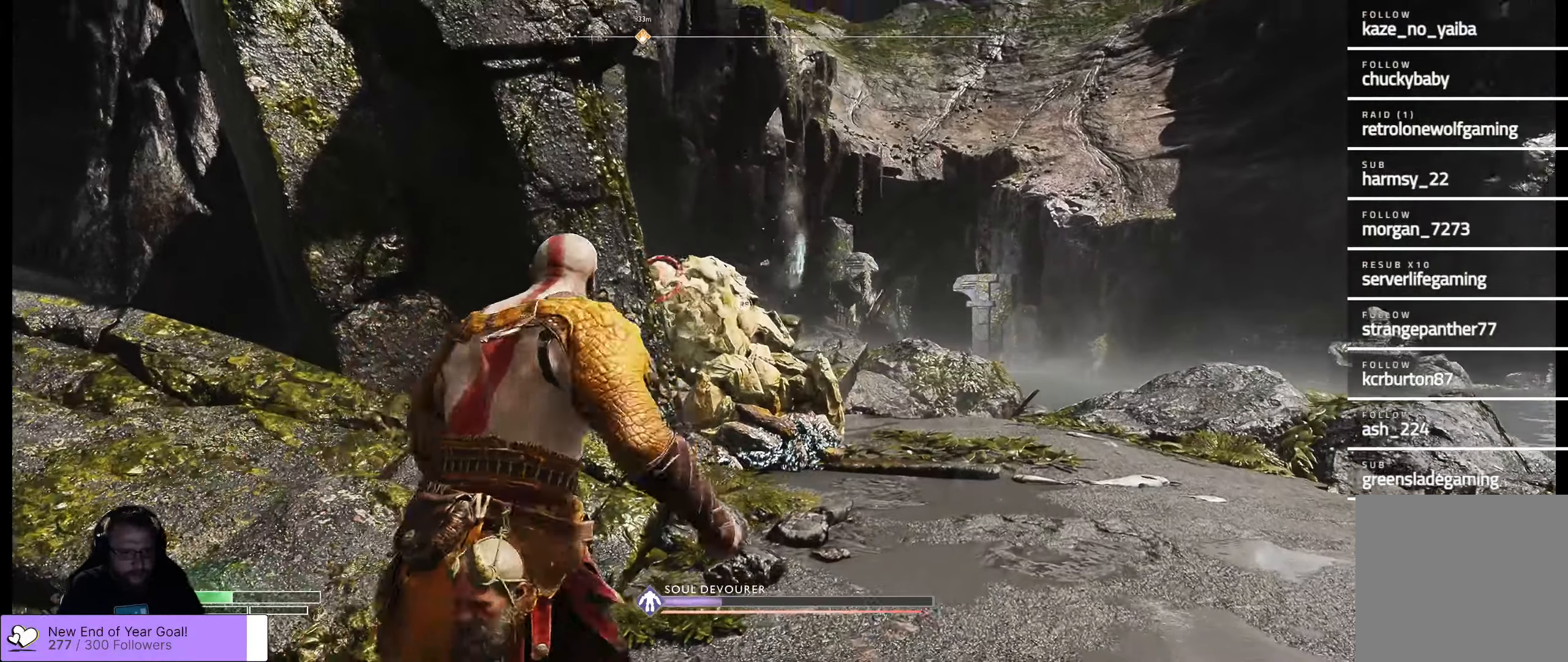
{"buttons": [], "left_stick": "up", "right_stick": "left", "events": [[467, "L3", "up"]]}
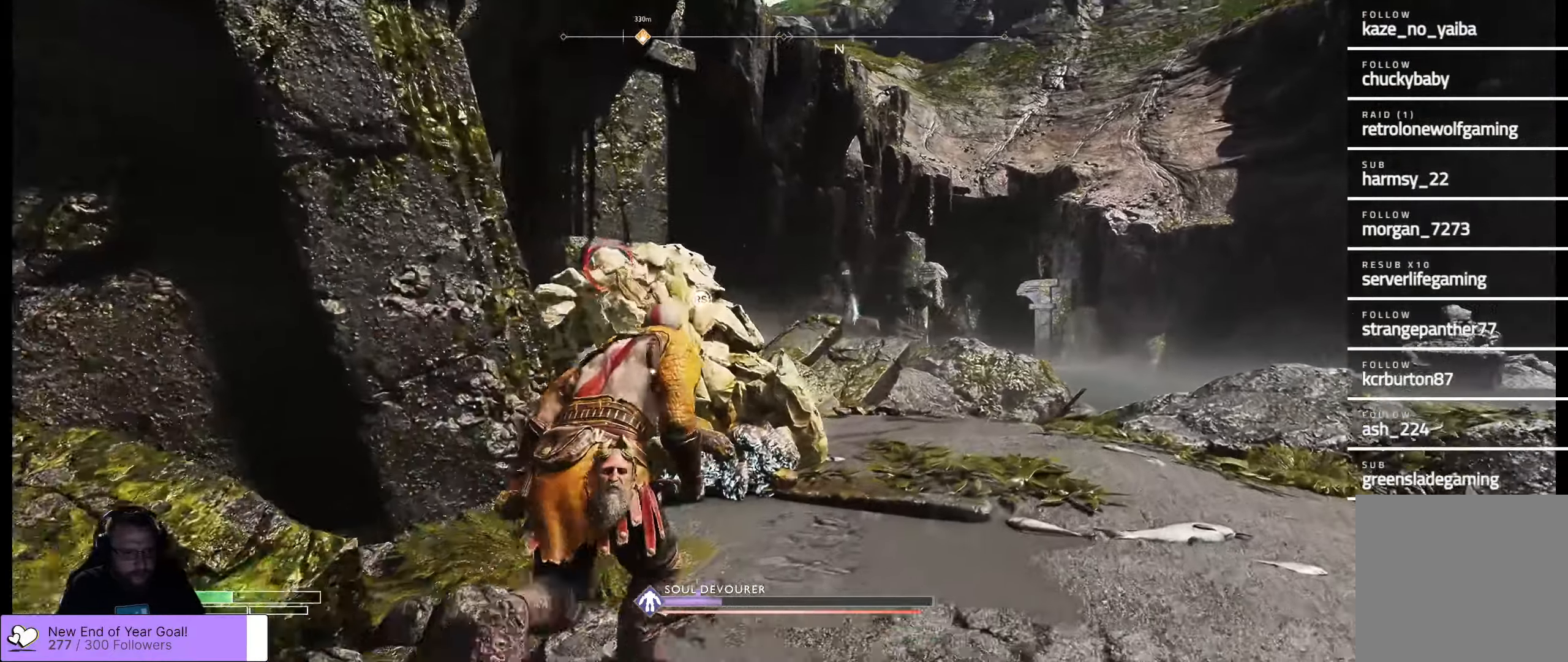
{"buttons": [], "left_stick": "up-right", "right_stick": "left", "events": [[217, "R3", "down"], [283, "R3", "up"], [400, "R3", "down"], [467, "R3", "up"], [467, "left_stick", "up-right"]]}